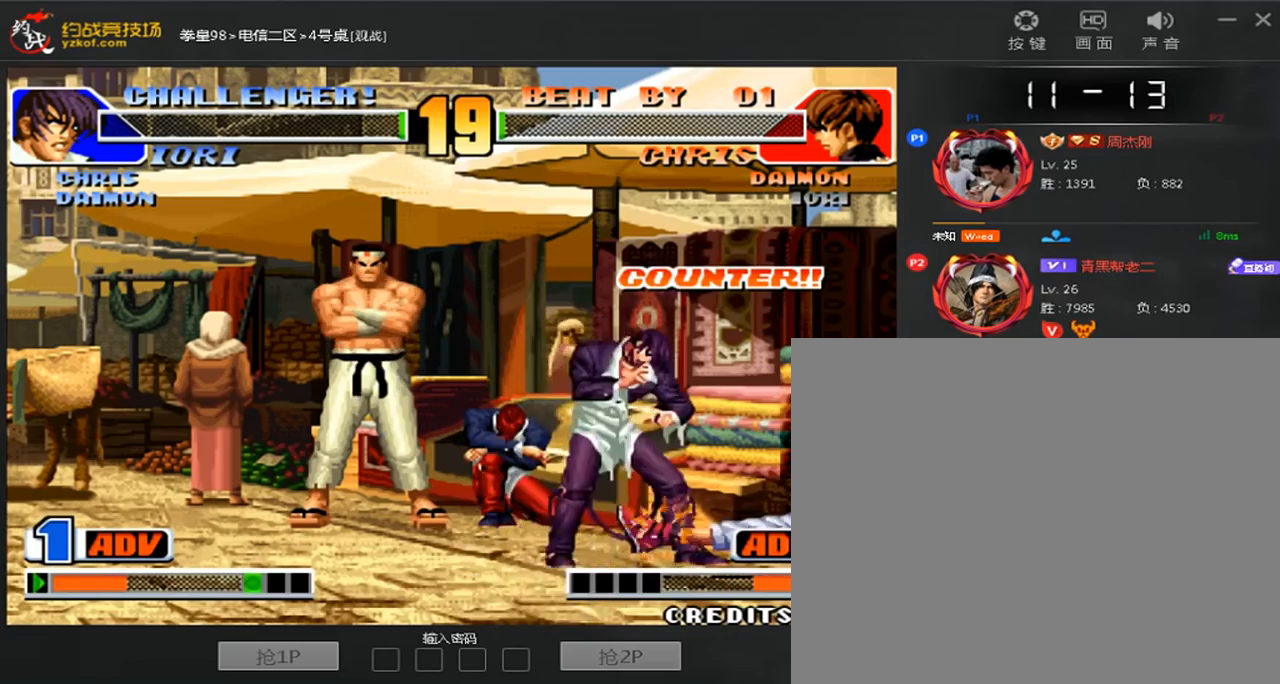
Gameplay with a controller (arcade stick); each line is a JSON object with the inputs held at the frame after it. "events" lists button and stick changes between this image and that frame as [ms after this image, input, new state], when the widget could be followed in between. Not read: L3 R3.
{"buttons": [], "left_stick": "down-left", "events": [[120, "A", "up"], [120, "left_stick", "down-left"]]}
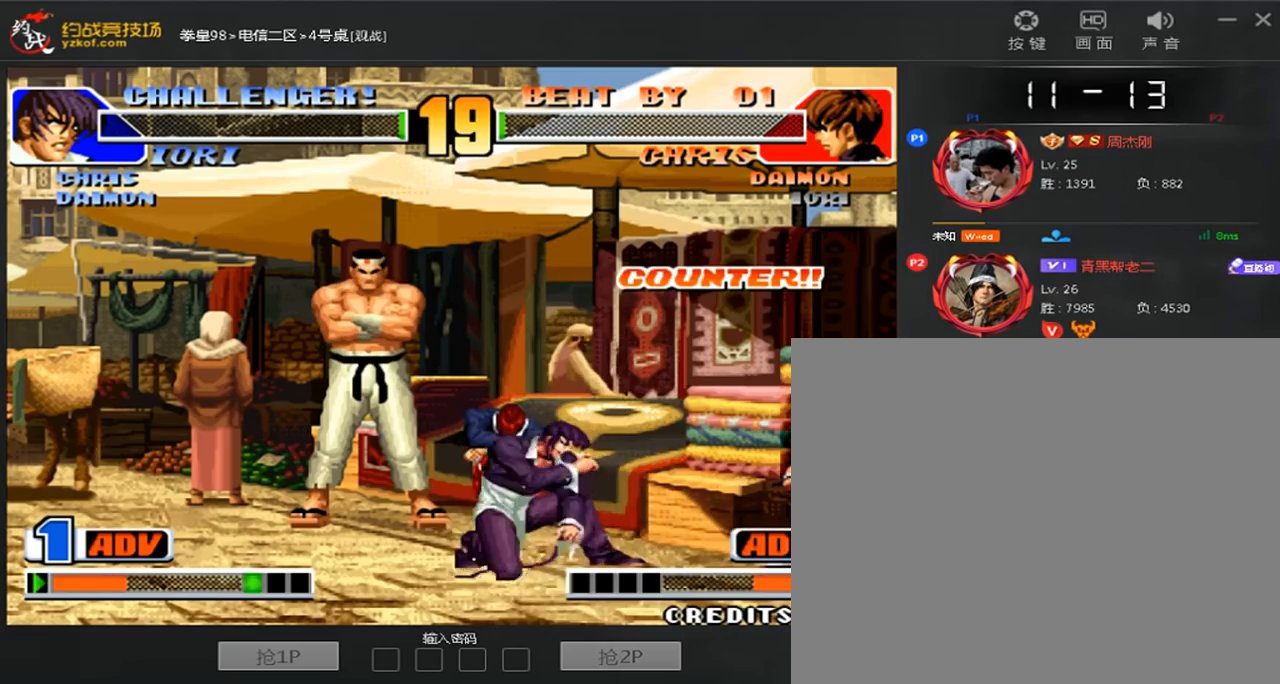
{"buttons": [], "left_stick": "center", "events": [[120, "A", "down"], [120, "B", "down"], [120, "left_stick", "left"], [200, "A", "up"], [200, "B", "up"], [360, "left_stick", "center"]]}
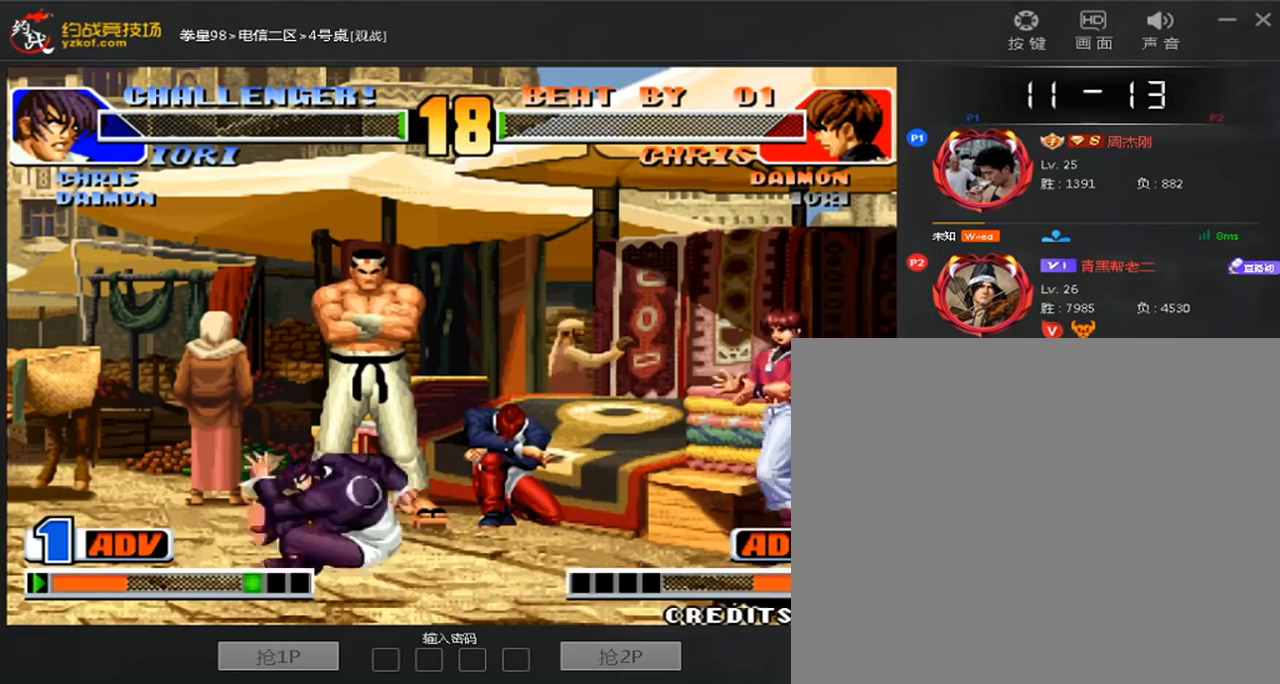
{"buttons": [], "left_stick": "left", "events": [[40, "left_stick", "down"], [120, "left_stick", "right"], [200, "left_stick", "center"], [280, "C", "down"], [480, "C", "up"], [480, "left_stick", "left"]]}
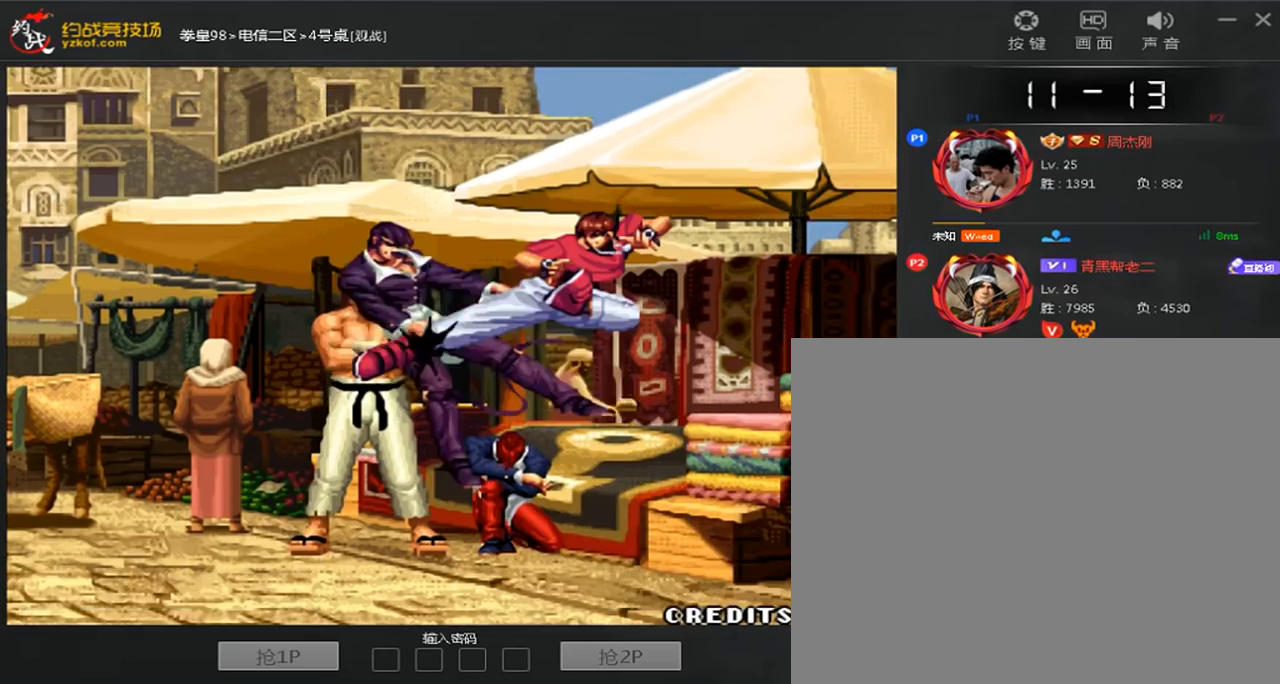
{"buttons": ["A"], "left_stick": "center", "events": [[440, "left_stick", "center"], [480, "A", "down"]]}
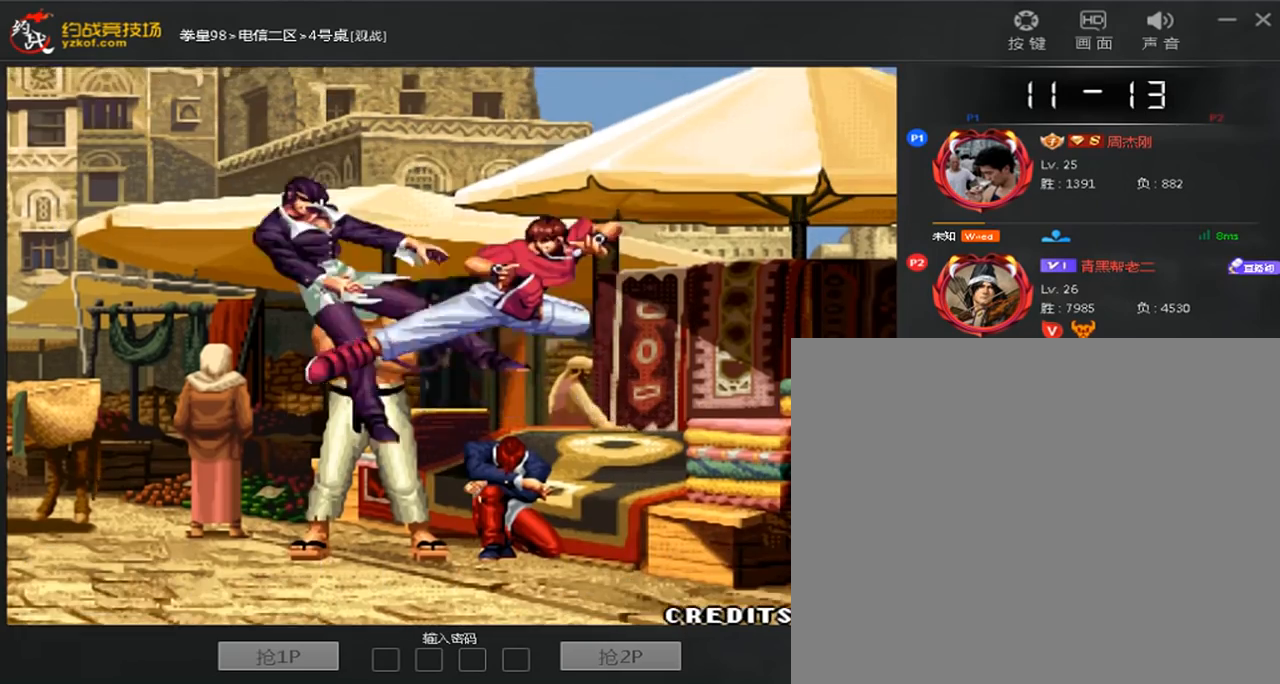
{"buttons": ["A"], "left_stick": "center", "events": []}
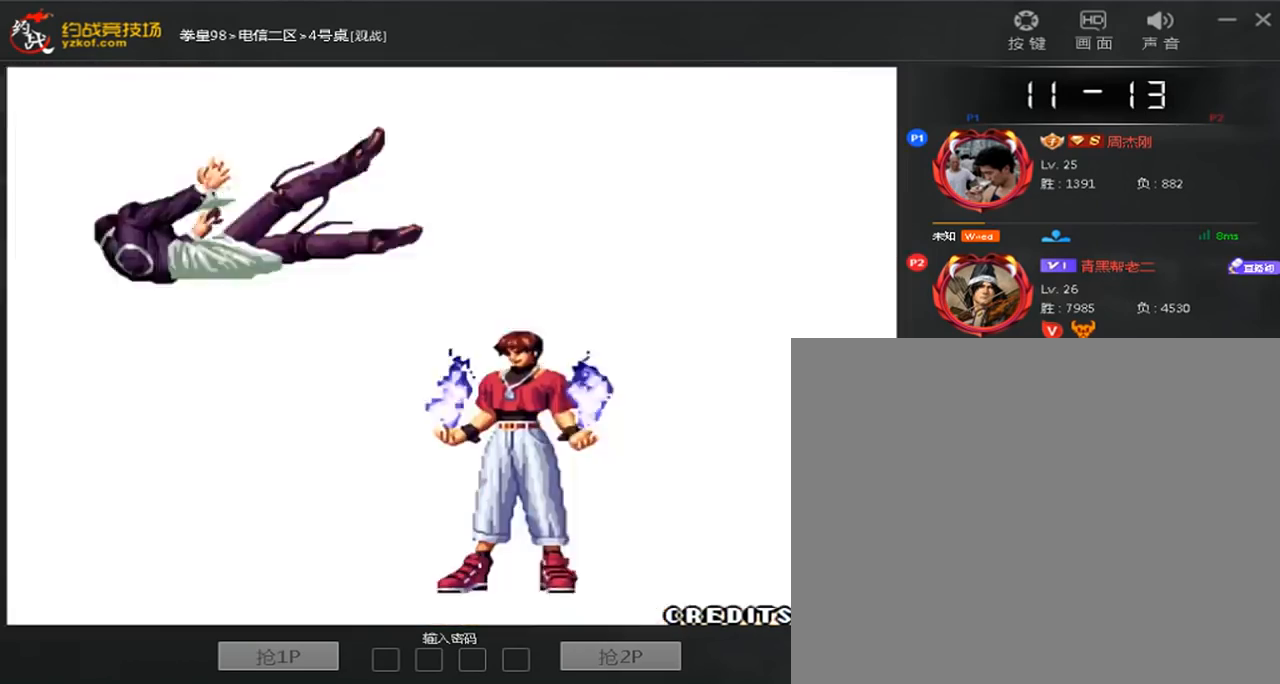
{"buttons": ["D"], "left_stick": "center", "events": [[320, "A", "up"], [400, "A", "down"], [400, "B", "down"], [400, "C", "down"], [400, "D", "down"], [480, "A", "up"], [480, "B", "up"], [480, "C", "up"]]}
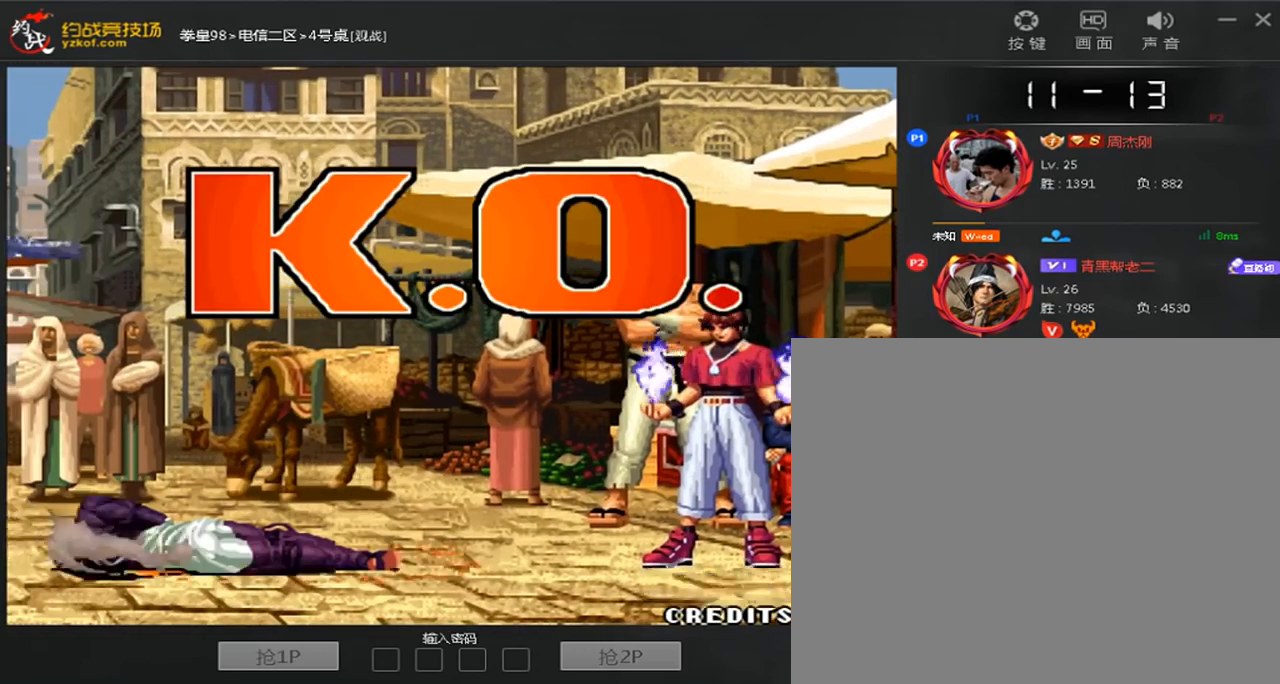
{"buttons": ["B", "C", "D"], "left_stick": "center", "events": [[80, "A", "down"], [80, "B", "down"], [80, "C", "down"], [200, "A", "up"], [200, "B", "up"], [200, "C", "up"], [200, "D", "up"], [280, "A", "down"], [280, "B", "down"], [280, "C", "down"], [280, "D", "down"], [360, "A", "up"], [360, "B", "up"], [360, "C", "up"], [400, "D", "up"], [440, "A", "down"], [440, "B", "down"], [440, "C", "down"], [480, "D", "down"], [520, "A", "up"]]}
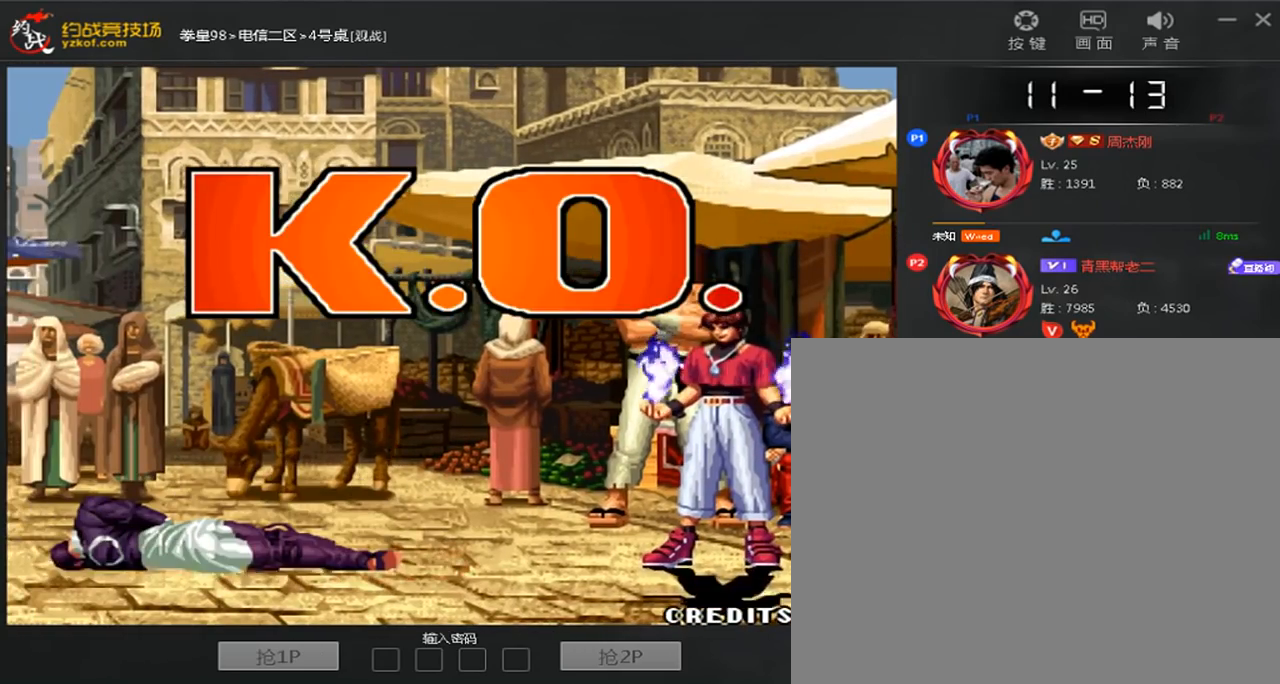
{"buttons": ["A", "B", "C"], "left_stick": "center", "events": [[40, "B", "up"], [40, "C", "up"], [40, "D", "up"], [120, "A", "down"], [120, "B", "down"], [120, "C", "down"], [120, "D", "down"], [200, "A", "up"], [200, "B", "up"], [200, "C", "up"], [200, "D", "up"], [320, "A", "down"], [320, "B", "down"], [320, "C", "down"], [400, "A", "up"], [400, "B", "up"], [400, "C", "up"], [480, "A", "down"], [480, "B", "down"], [480, "C", "down"]]}
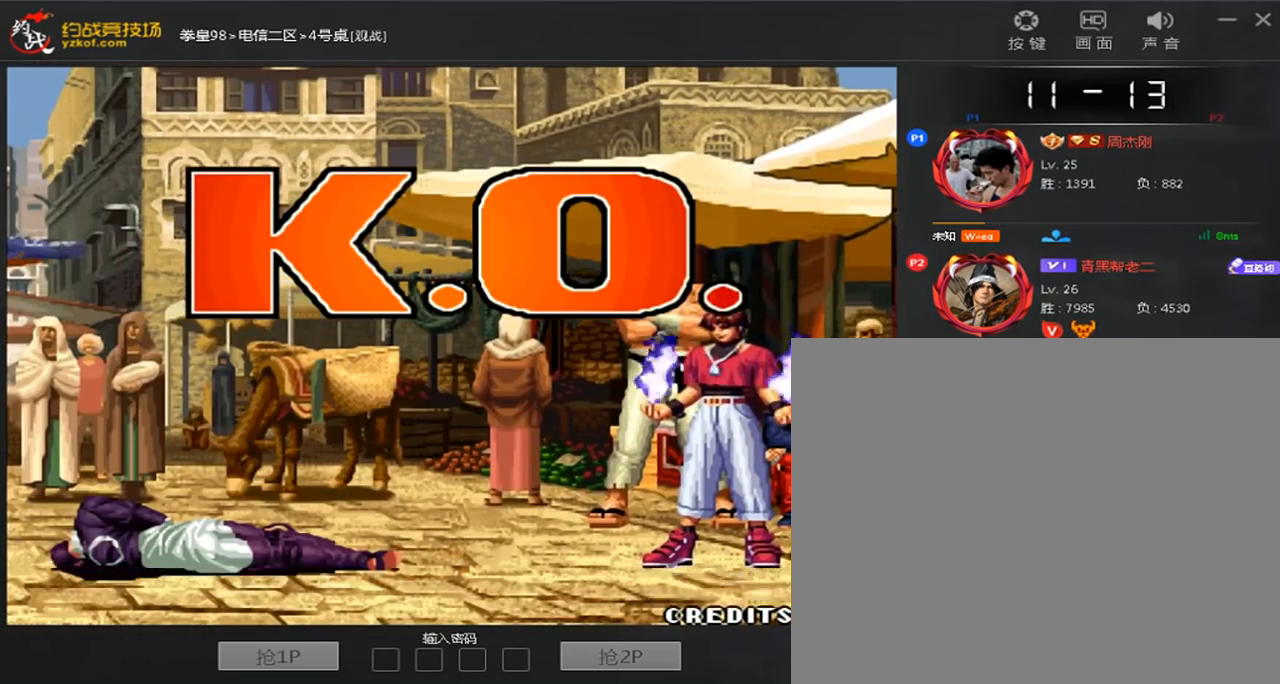
{"buttons": ["A", "B", "C", "D"], "left_stick": "center", "events": [[80, "A", "up"], [80, "B", "up"], [80, "C", "up"], [160, "A", "down"], [160, "B", "down"], [160, "C", "down"], [200, "D", "down"], [240, "B", "up"], [280, "A", "up"], [280, "C", "up"], [280, "D", "up"], [360, "A", "down"], [360, "B", "down"], [360, "C", "down"], [440, "A", "up"], [440, "B", "up"], [440, "C", "up"], [520, "A", "down"], [520, "B", "down"], [520, "C", "down"], [520, "D", "down"]]}
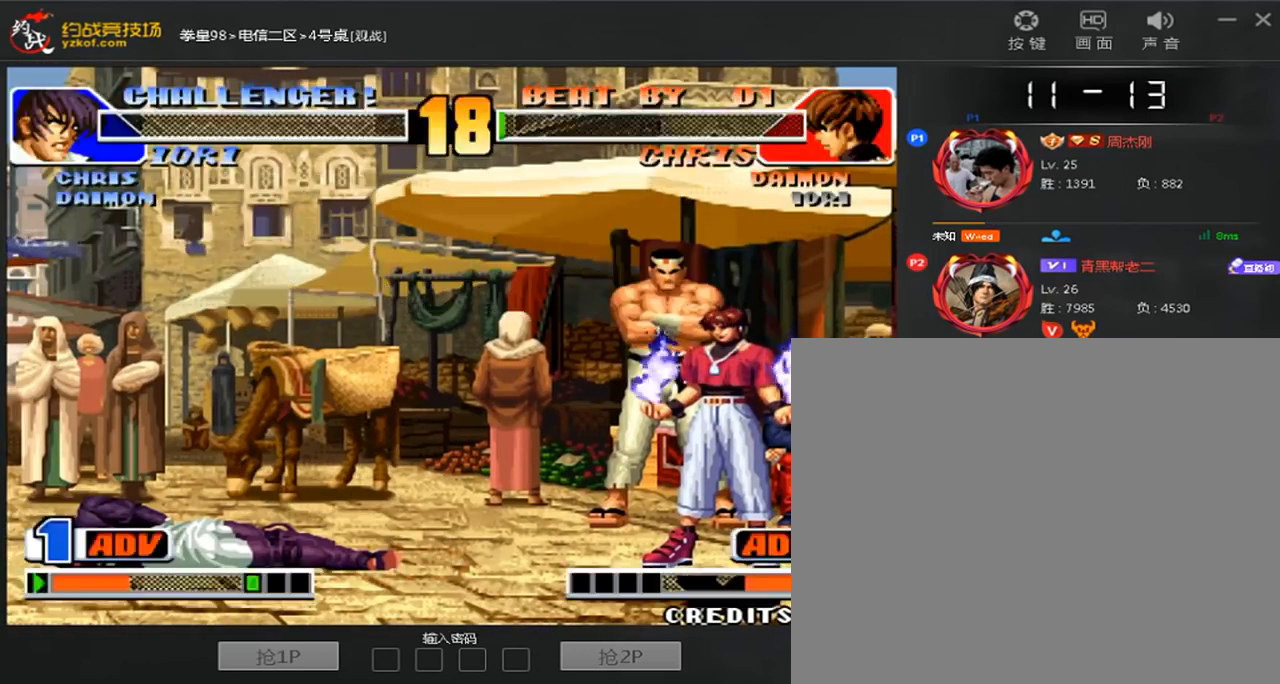
{"buttons": ["C"], "left_stick": "center", "events": [[80, "B", "up"], [80, "D", "up"], [120, "A", "up"], [120, "C", "up"], [200, "A", "down"], [200, "B", "down"], [200, "C", "down"], [200, "D", "down"], [280, "A", "up"], [280, "B", "up"], [280, "C", "up"], [360, "A", "down"], [360, "B", "down"], [360, "C", "down"], [400, "D", "up"], [440, "A", "up"], [440, "B", "up"]]}
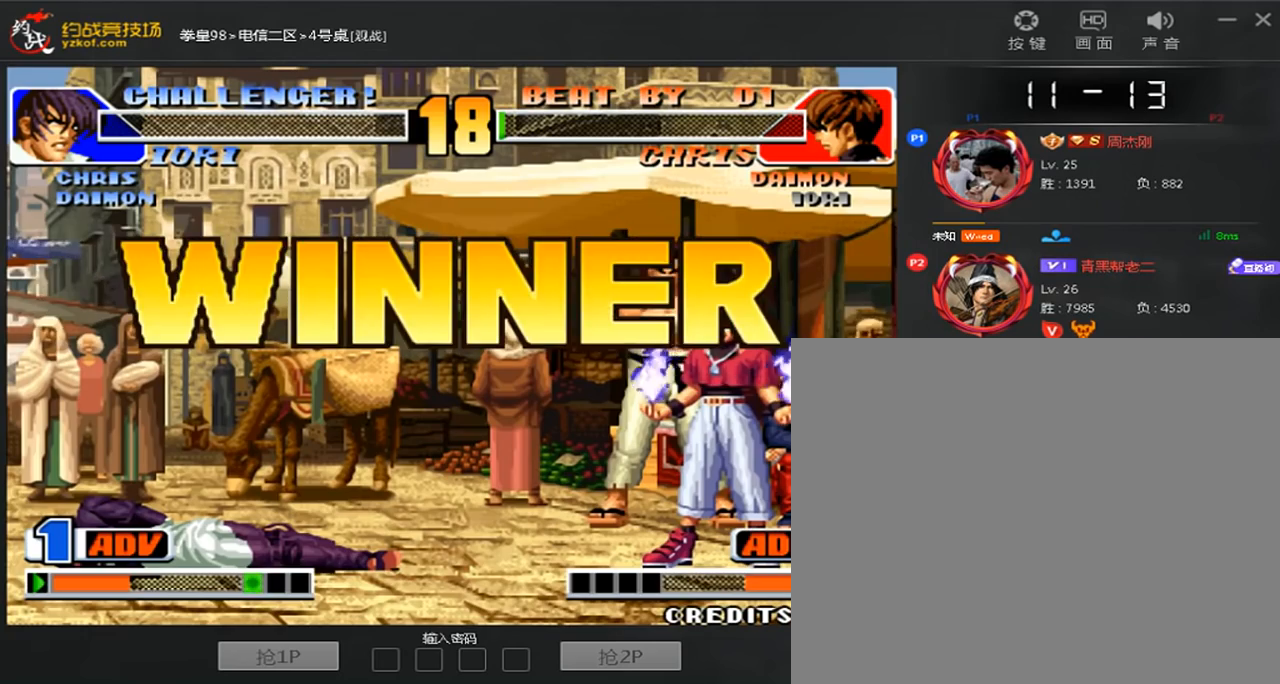
{"buttons": [], "left_stick": "center", "events": [[40, "A", "down"], [40, "B", "down"], [160, "A", "up"], [160, "B", "up"], [160, "C", "up"], [240, "A", "down"], [240, "B", "down"], [240, "C", "down"], [240, "D", "down"], [320, "A", "up"], [320, "B", "up"], [320, "C", "up"], [320, "D", "up"], [400, "A", "down"], [400, "B", "down"], [400, "C", "down"], [440, "D", "down"], [520, "A", "up"], [520, "B", "up"], [520, "C", "up"], [520, "D", "up"]]}
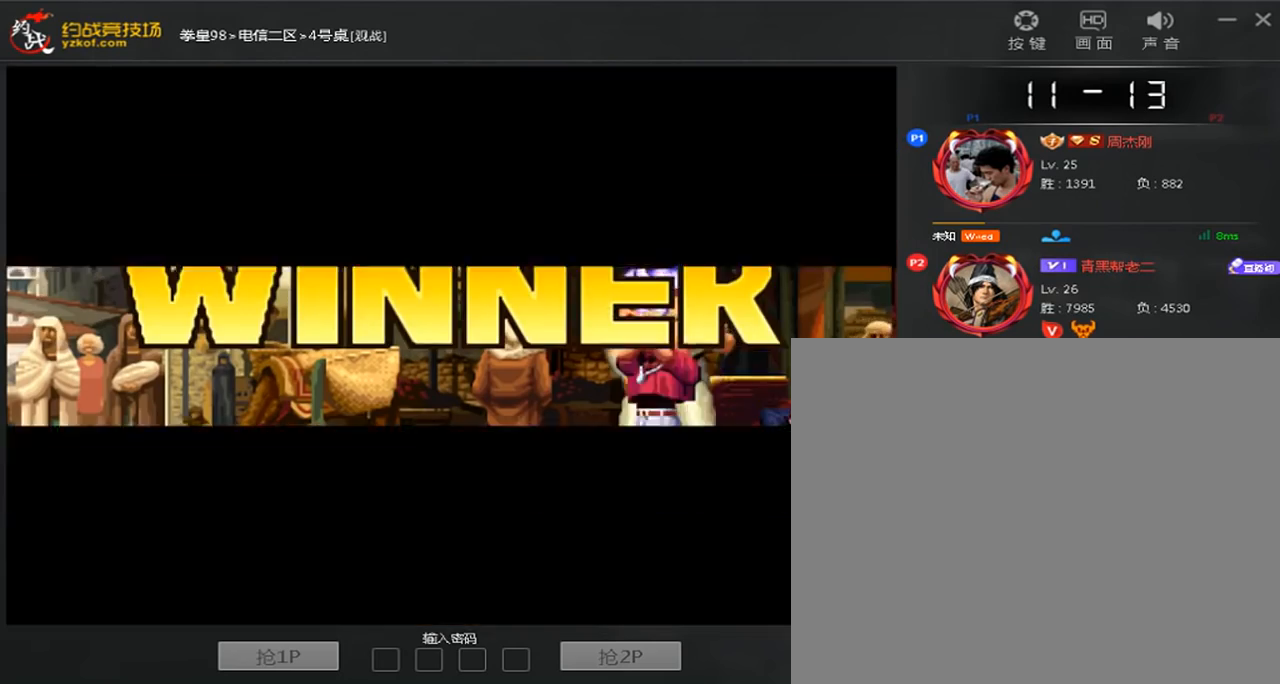
{"buttons": ["A", "B", "C", "D"], "left_stick": "center", "events": [[80, "A", "down"], [80, "B", "down"], [80, "C", "down"], [80, "D", "down"], [160, "A", "up"], [160, "B", "up"], [160, "C", "up"], [240, "A", "down"], [240, "B", "down"], [240, "C", "down"], [320, "A", "up"], [320, "B", "up"], [400, "A", "down"], [400, "B", "down"]]}
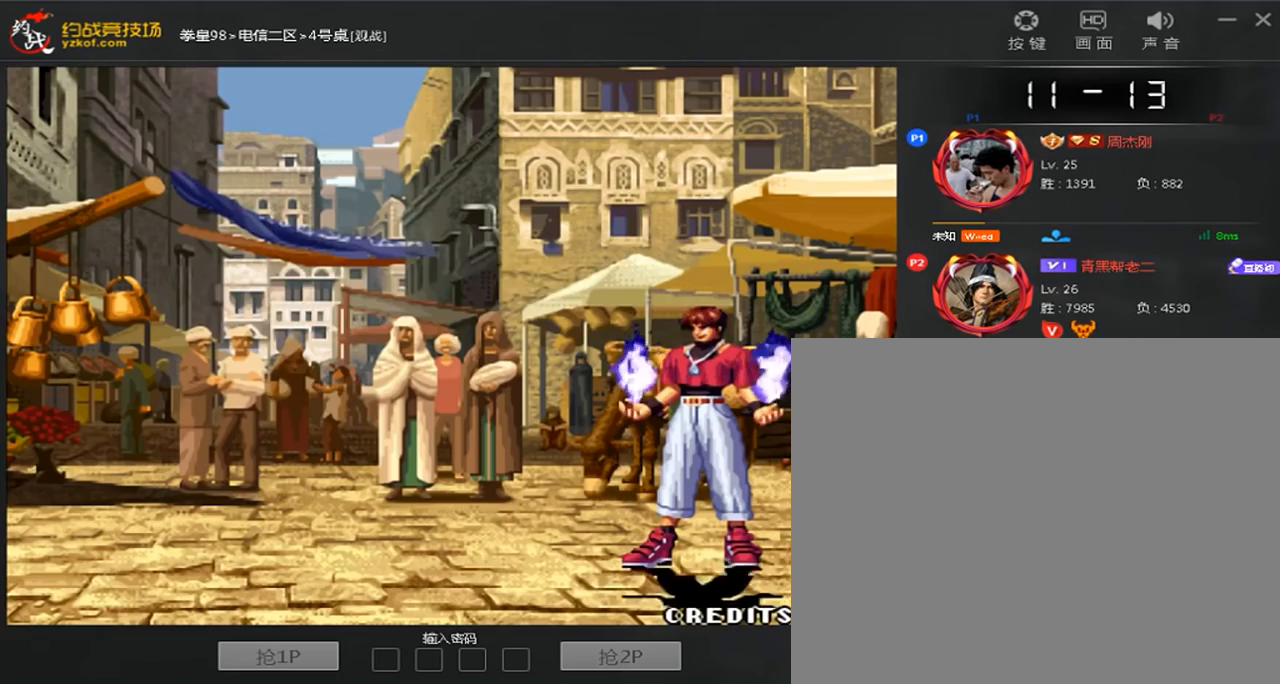
{"buttons": ["A", "C"], "left_stick": "left", "events": [[120, "B", "up"], [160, "D", "up"], [160, "left_stick", "down"], [480, "left_stick", "left"]]}
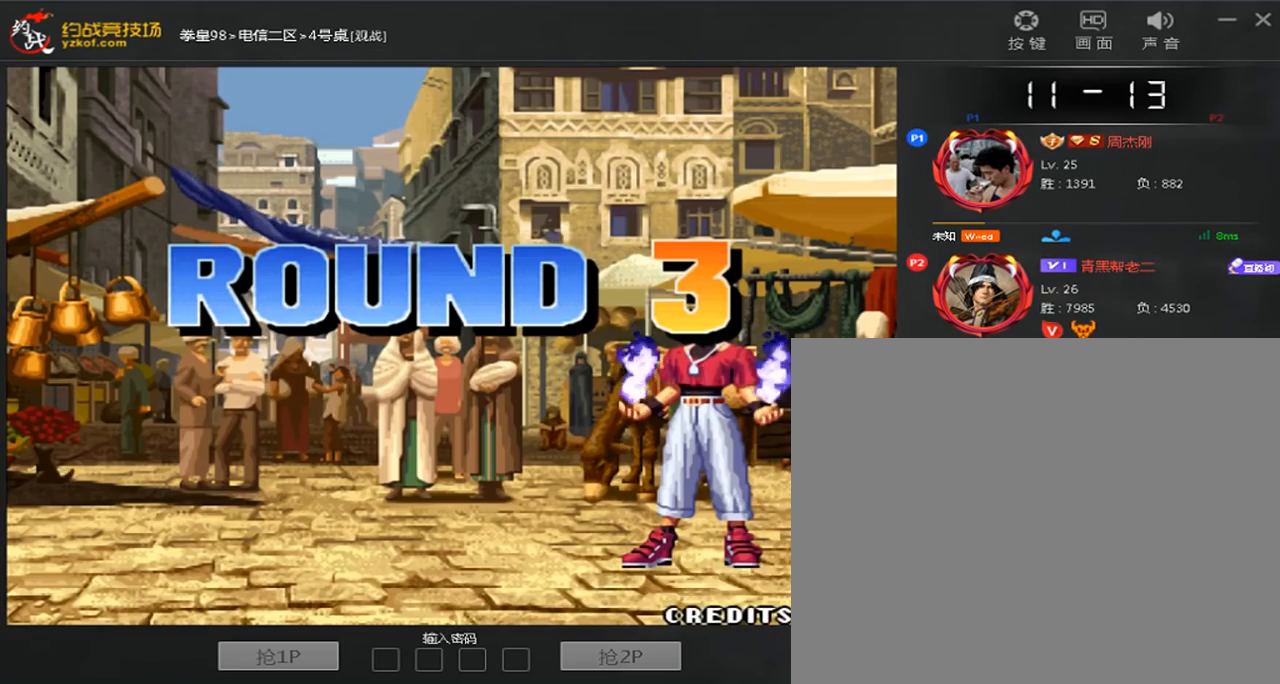
{"buttons": [], "left_stick": "center", "events": [[80, "left_stick", "right"], [160, "left_stick", "down"], [240, "left_stick", "left"], [320, "left_stick", "center"], [400, "A", "up"], [400, "C", "up"]]}
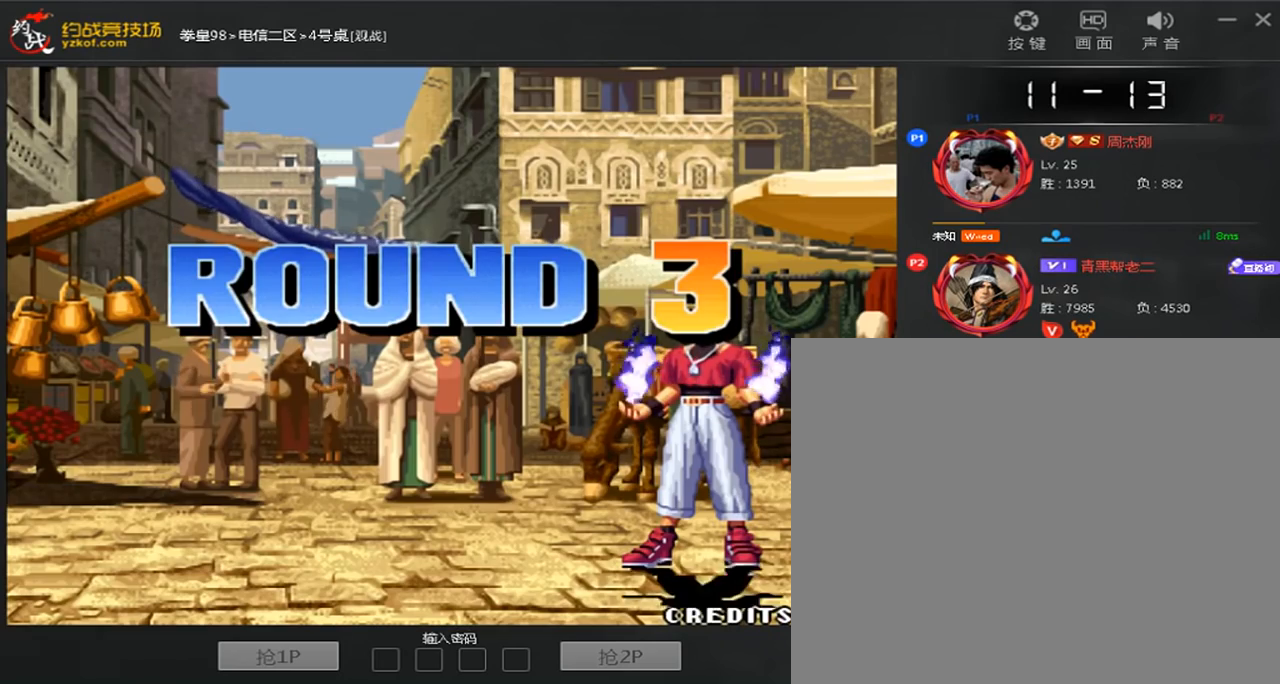
{"buttons": [], "left_stick": "center", "events": [[40, "A", "down"], [40, "B", "down"], [40, "C", "down"], [40, "D", "down"], [120, "A", "up"], [120, "B", "up"], [200, "A", "down"], [200, "B", "down"], [280, "A", "up"], [280, "B", "up"], [320, "D", "up"], [400, "A", "down"], [400, "B", "down"], [400, "D", "down"], [480, "A", "up"], [480, "B", "up"], [480, "C", "up"], [480, "D", "up"]]}
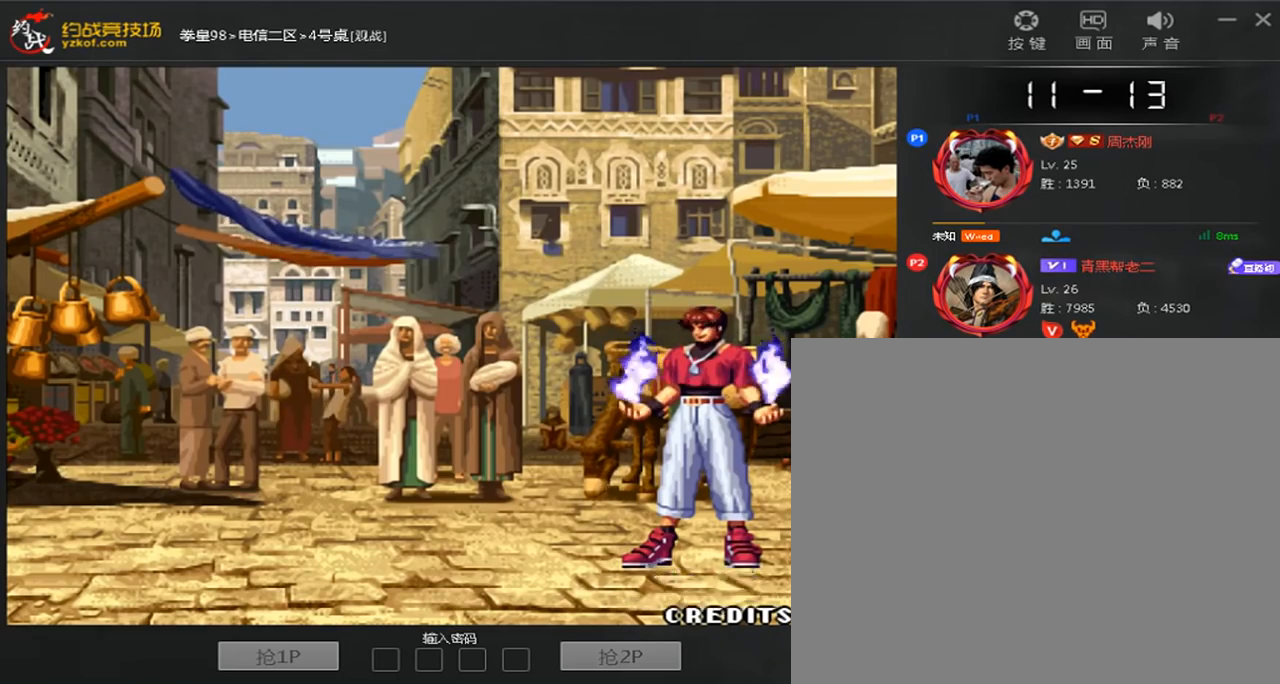
{"buttons": [], "left_stick": "center", "events": [[40, "A", "down"], [40, "B", "down"], [40, "C", "down"], [80, "D", "down"], [120, "A", "up"], [120, "B", "up"], [160, "C", "up"], [160, "D", "up"], [240, "A", "down"], [240, "B", "down"], [240, "C", "down"], [240, "D", "down"], [320, "A", "up"], [320, "B", "up"], [320, "C", "up"], [320, "D", "up"], [400, "A", "down"], [400, "B", "down"], [400, "C", "down"], [480, "A", "up"], [480, "B", "up"], [480, "C", "up"]]}
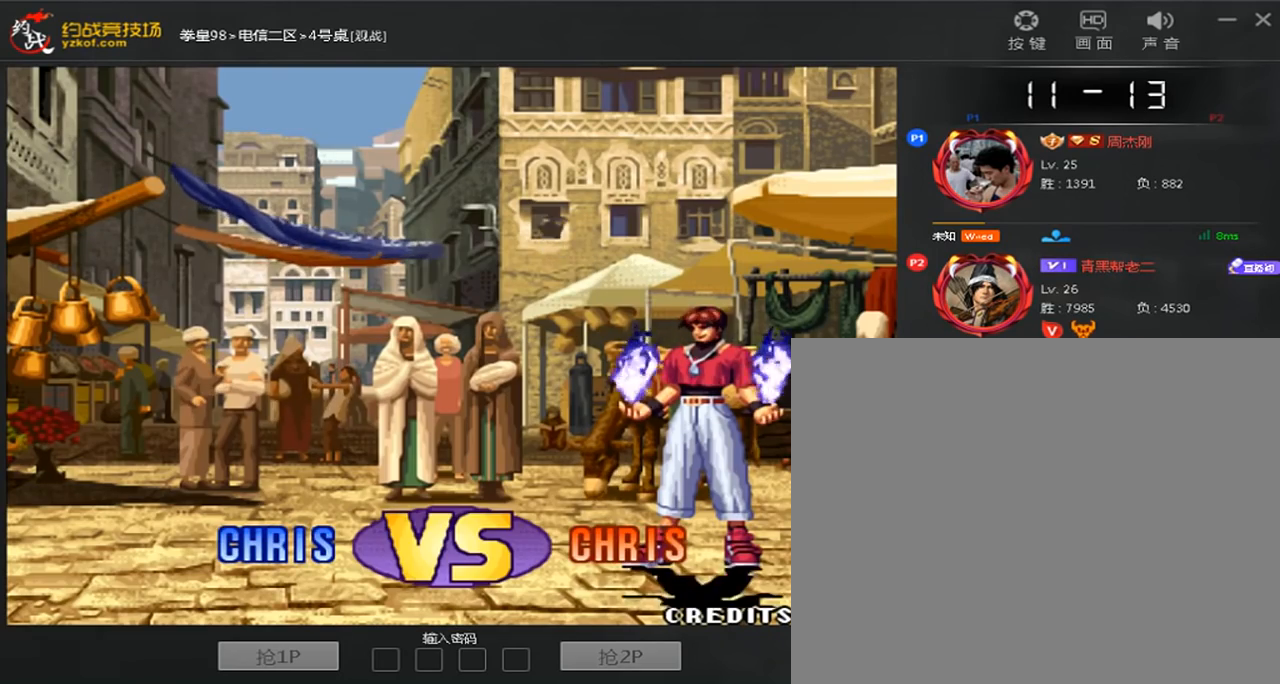
{"buttons": ["A", "B"], "left_stick": "center", "events": [[80, "A", "down"], [80, "B", "down"], [80, "C", "down"], [120, "D", "down"], [200, "A", "up"], [240, "B", "up"], [280, "C", "up"], [320, "D", "up"], [520, "A", "down"], [520, "B", "down"]]}
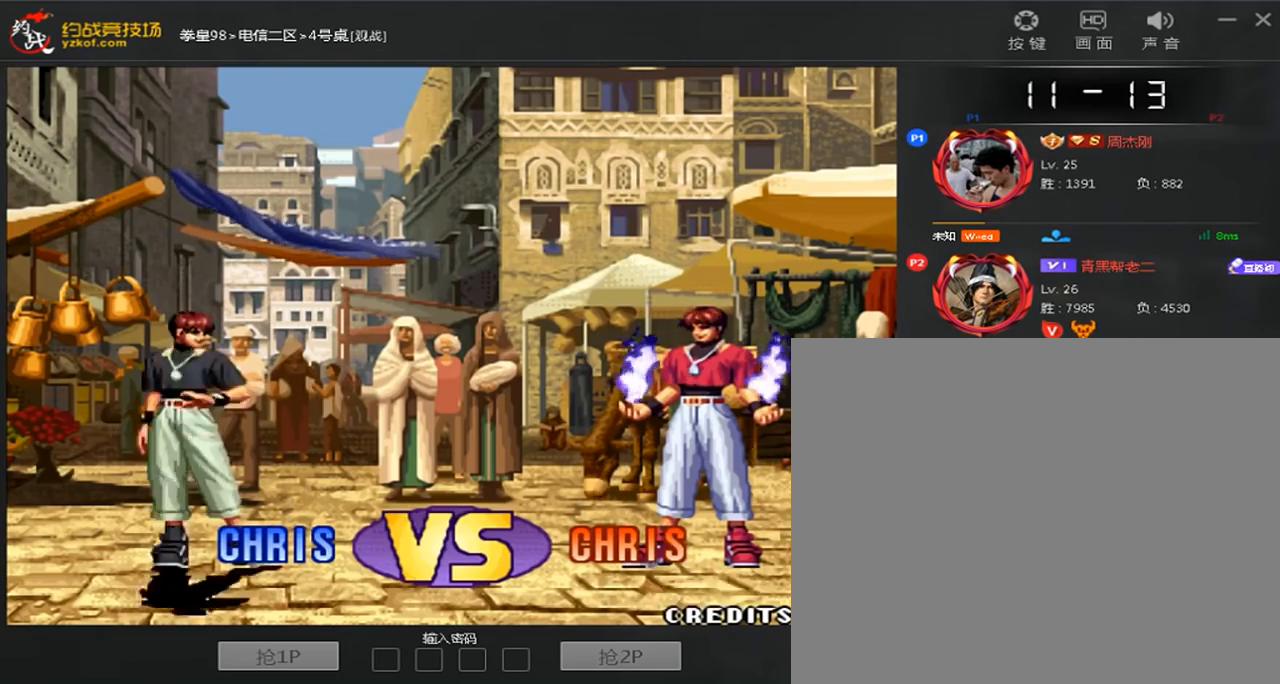
{"buttons": ["A", "B", "C"], "left_stick": "center", "events": [[120, "C", "down"], [120, "D", "down"], [400, "D", "up"]]}
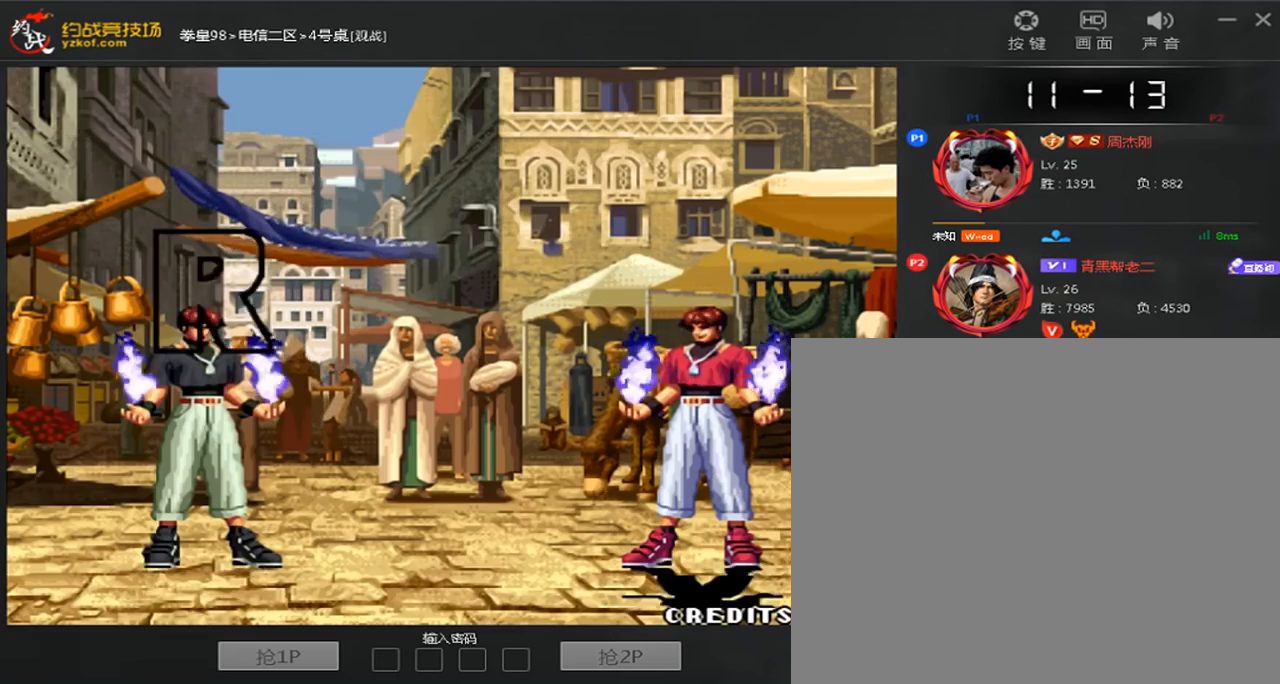
{"buttons": ["C"], "left_stick": "center", "events": [[400, "B", "up"], [480, "A", "up"]]}
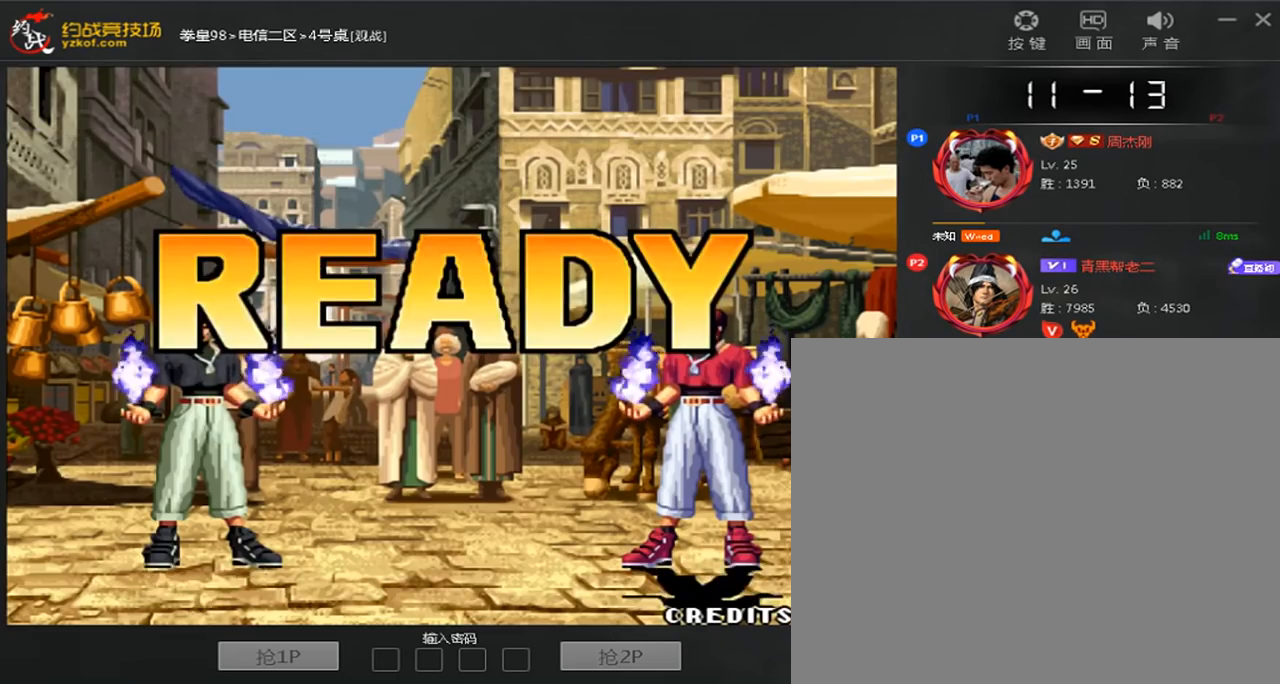
{"buttons": ["C"], "left_stick": "center", "events": []}
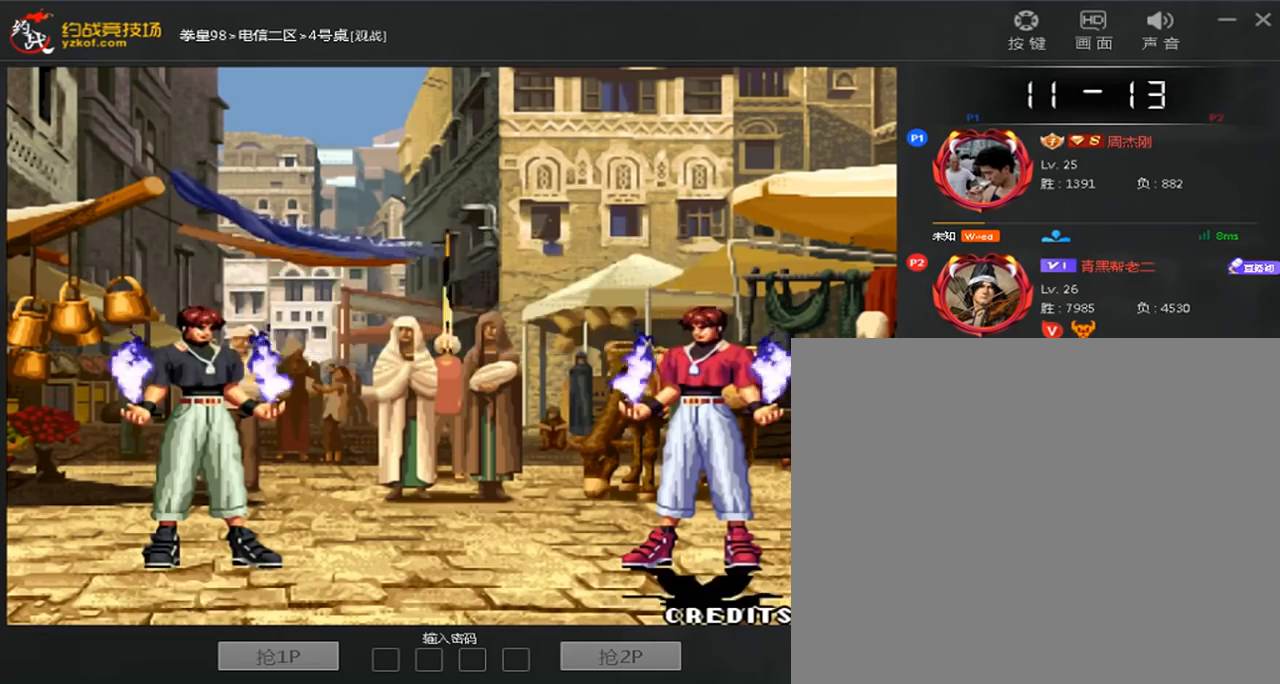
{"buttons": [], "left_stick": "center", "events": [[120, "C", "up"]]}
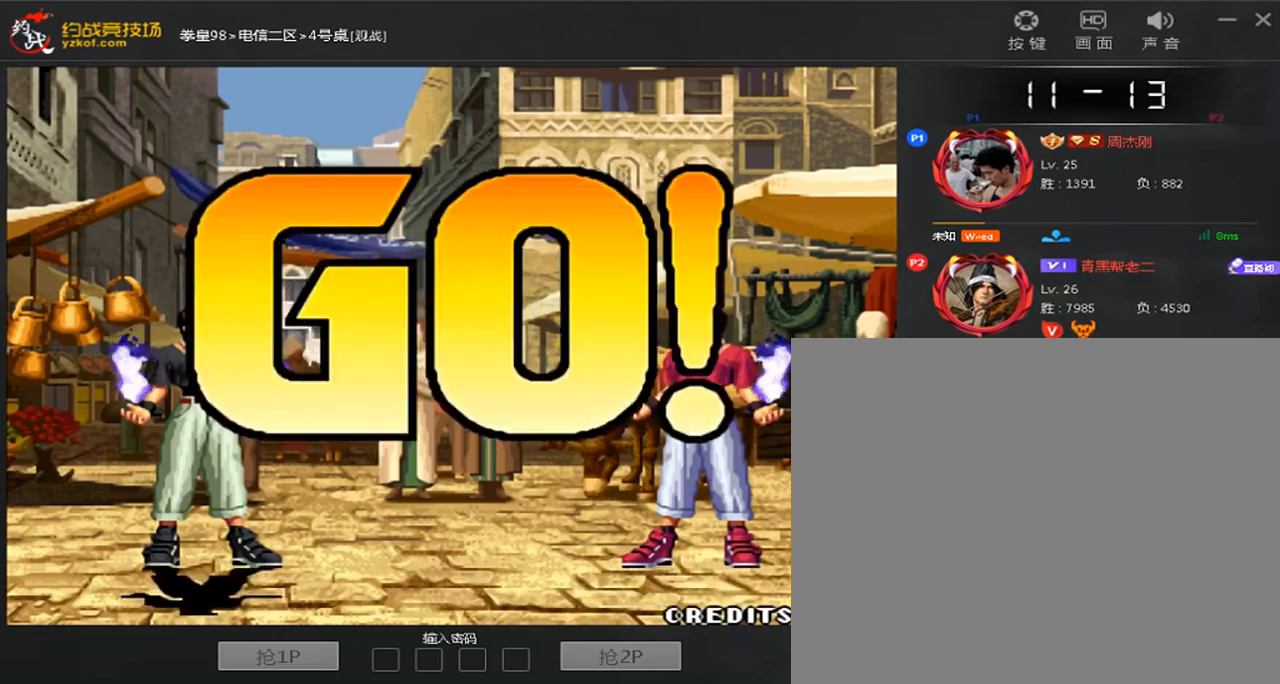
{"buttons": [], "left_stick": "up", "events": [[480, "left_stick", "up"]]}
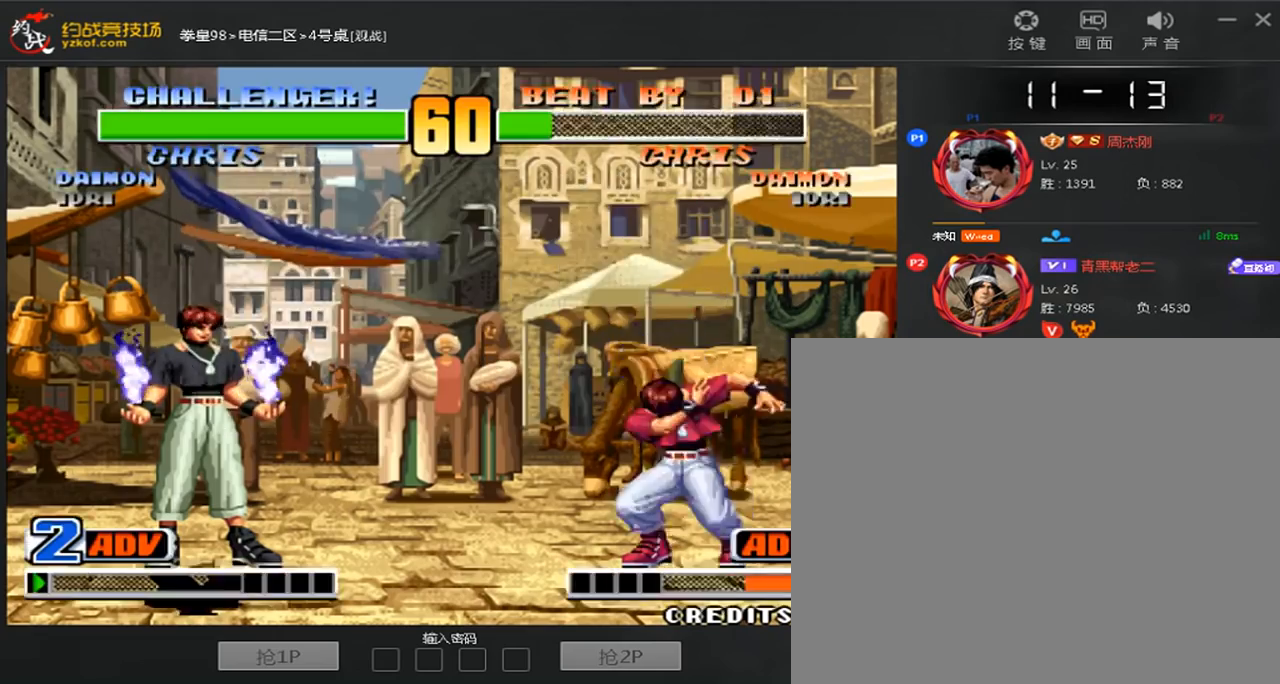
{"buttons": [], "left_stick": "center", "events": [[160, "C", "down"], [160, "D", "down"], [320, "left_stick", "center"], [360, "C", "up"], [400, "D", "up"]]}
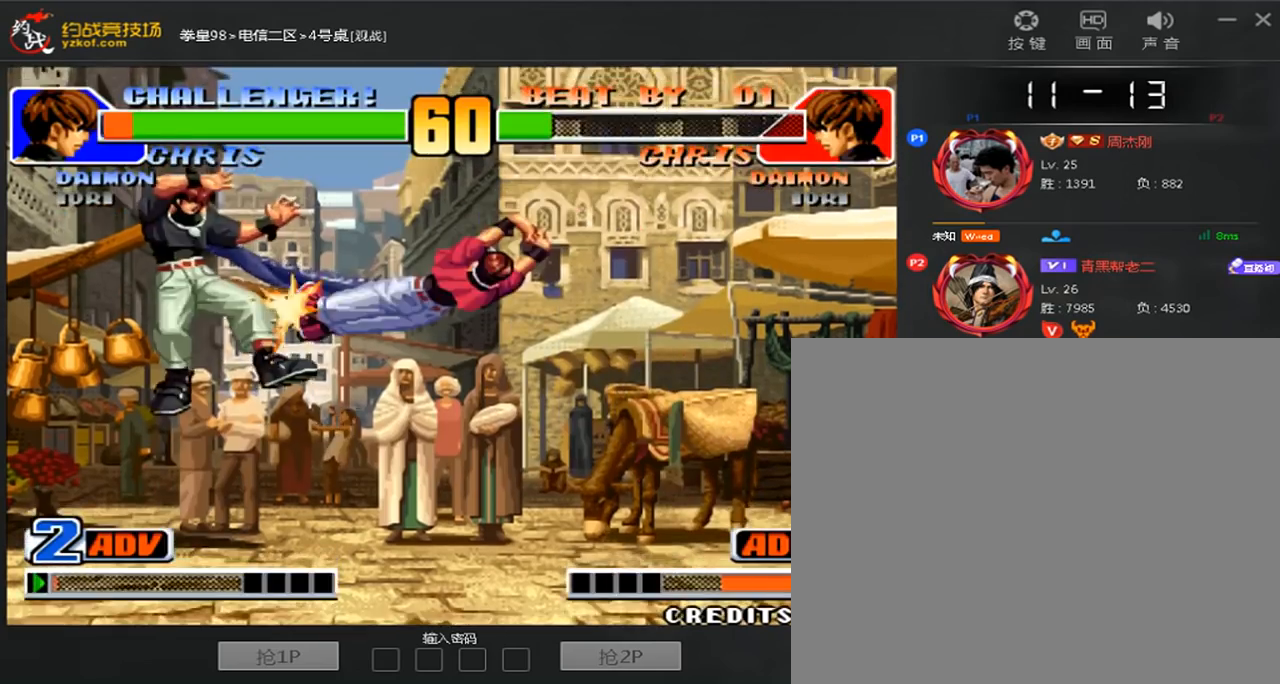
{"buttons": [], "left_stick": "left", "events": [[160, "left_stick", "right"], [320, "left_stick", "center"], [400, "left_stick", "left"]]}
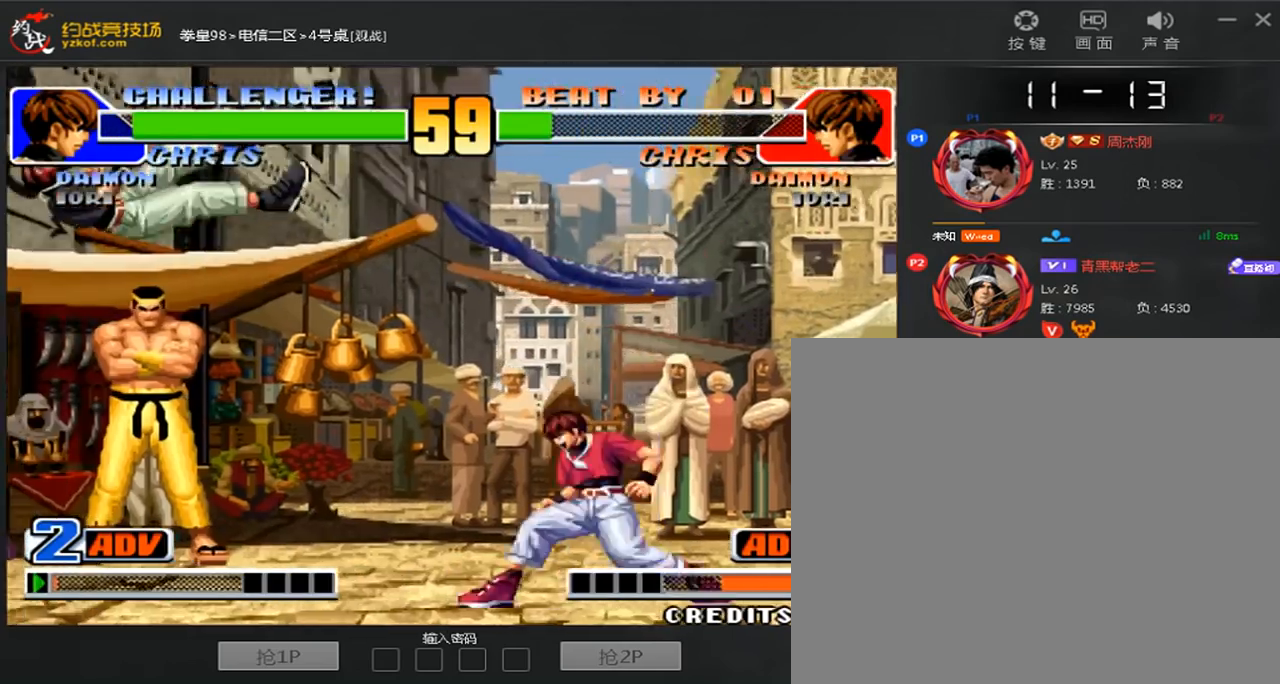
{"buttons": [], "left_stick": "right", "events": [[80, "left_stick", "center"], [240, "A", "down"], [240, "B", "down"], [320, "B", "up"], [360, "A", "up"], [520, "left_stick", "right"]]}
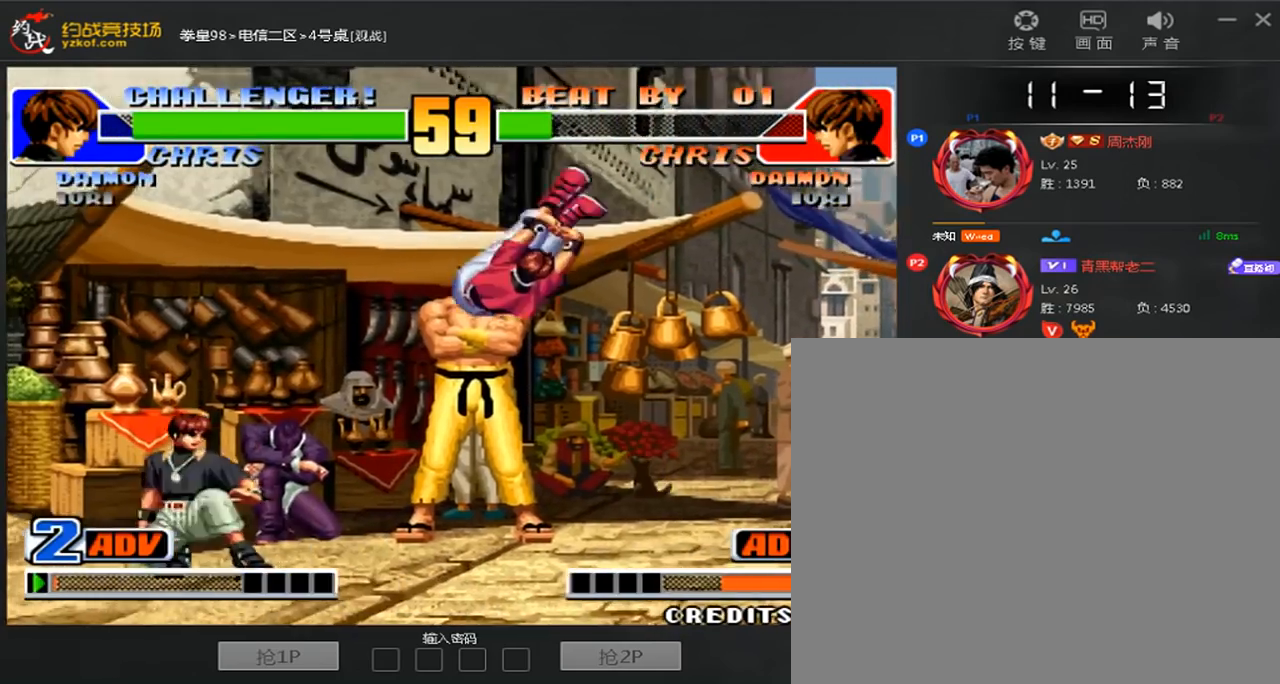
{"buttons": ["A"], "left_stick": "down-right", "events": [[80, "A", "down"], [80, "B", "down"], [280, "A", "up"], [360, "A", "down"], [480, "B", "up"], [480, "left_stick", "down-right"]]}
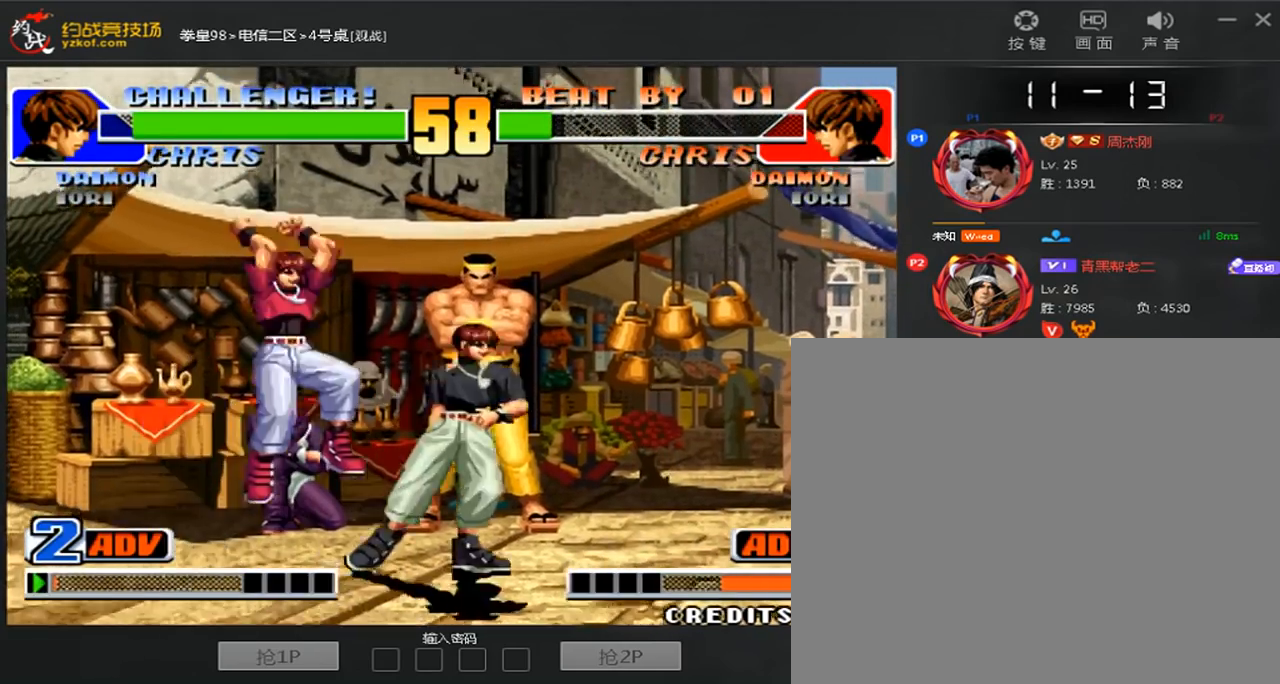
{"buttons": ["C"], "left_stick": "center", "events": [[40, "A", "up"], [360, "left_stick", "center"], [400, "C", "down"]]}
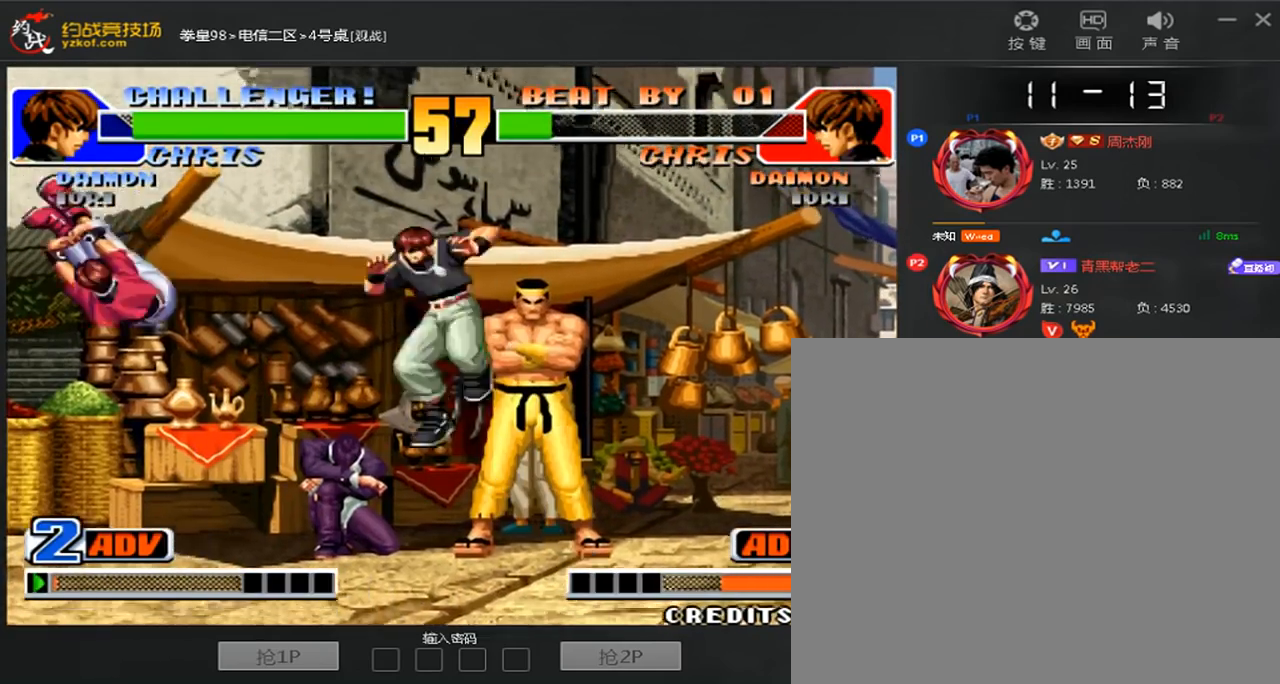
{"buttons": [], "left_stick": "right", "events": [[80, "C", "up"], [160, "left_stick", "right"]]}
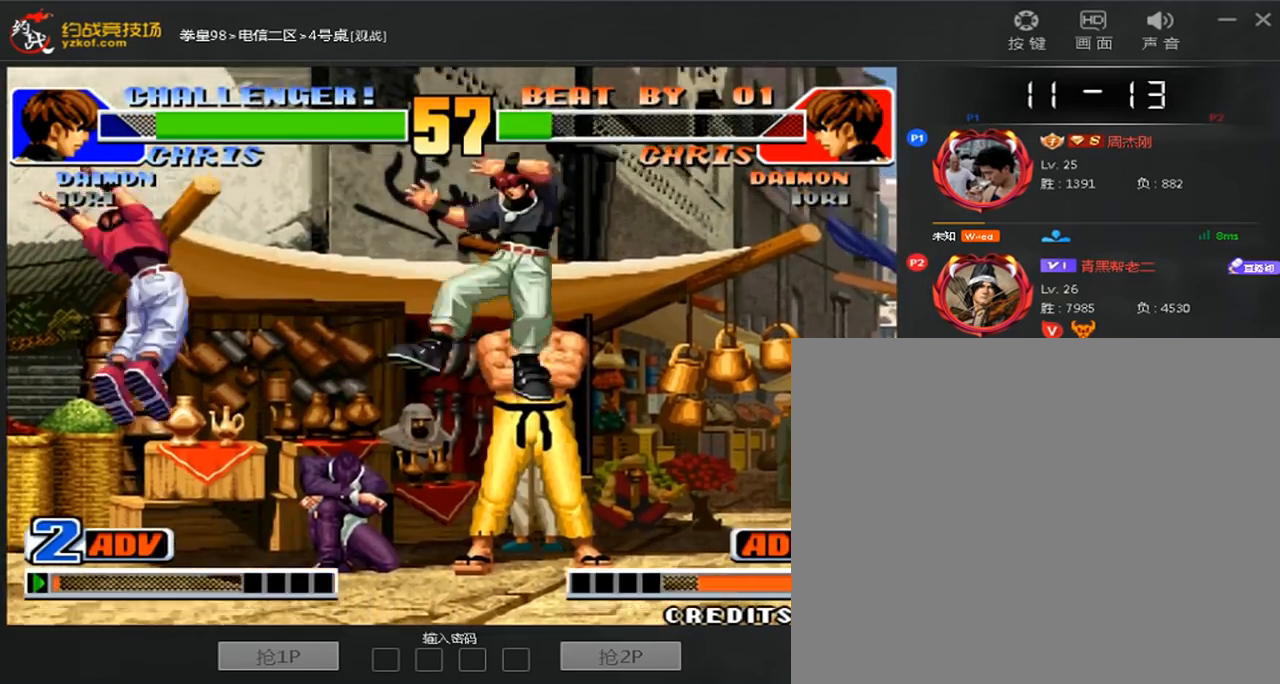
{"buttons": [], "left_stick": "center", "events": [[280, "left_stick", "center"], [400, "A", "down"], [440, "B", "down"], [520, "A", "up"], [520, "B", "up"]]}